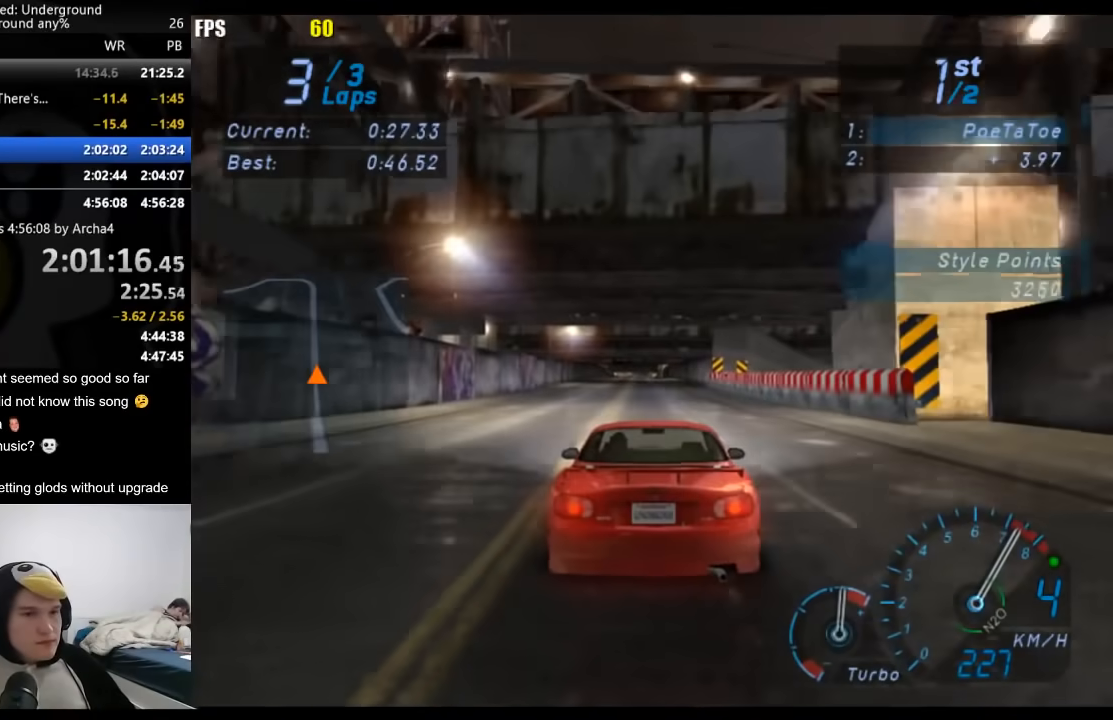
Gameplay with a controller (Xbox layout); each line is a JSON object with the inputs held at the frame after it. "events" lists button and stick changes between this image and that frame as [ms after this image, input, new state], when the widget could be followed in between. Not read: L3 R3.
{"buttons": ["R2"], "left_stick": "center", "right_stick": "center", "events": []}
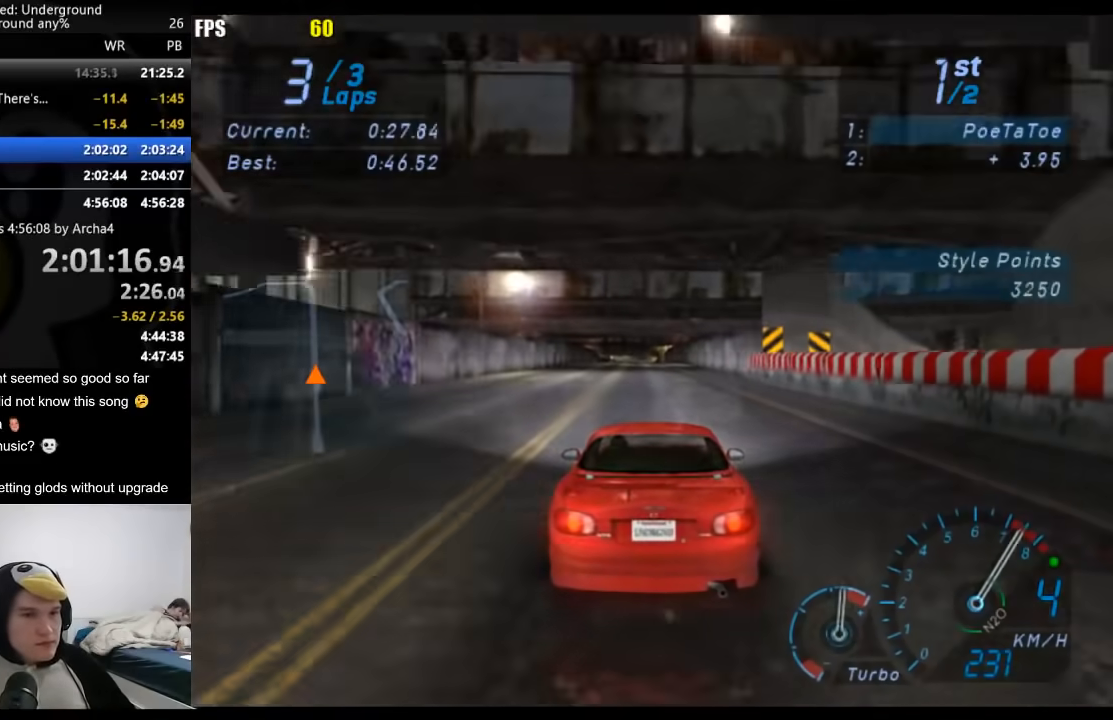
{"buttons": ["R2"], "left_stick": "center", "right_stick": "center", "events": [[50, "B", "down"], [183, "B", "up"]]}
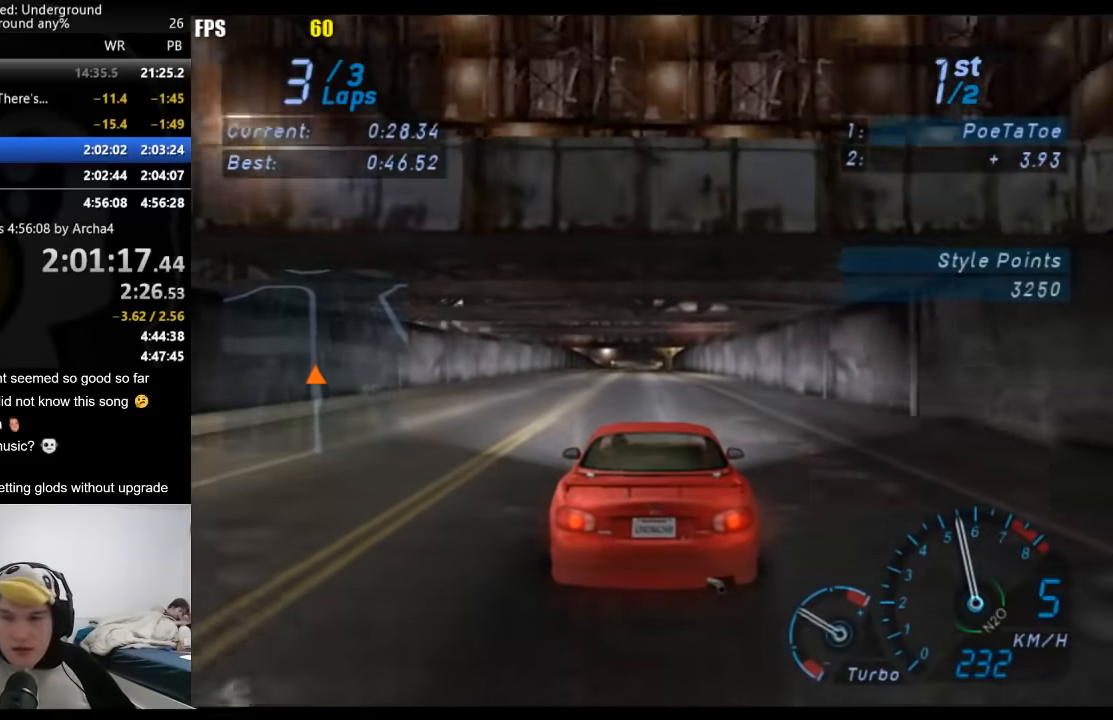
{"buttons": ["R2"], "left_stick": "center", "right_stick": "center", "events": []}
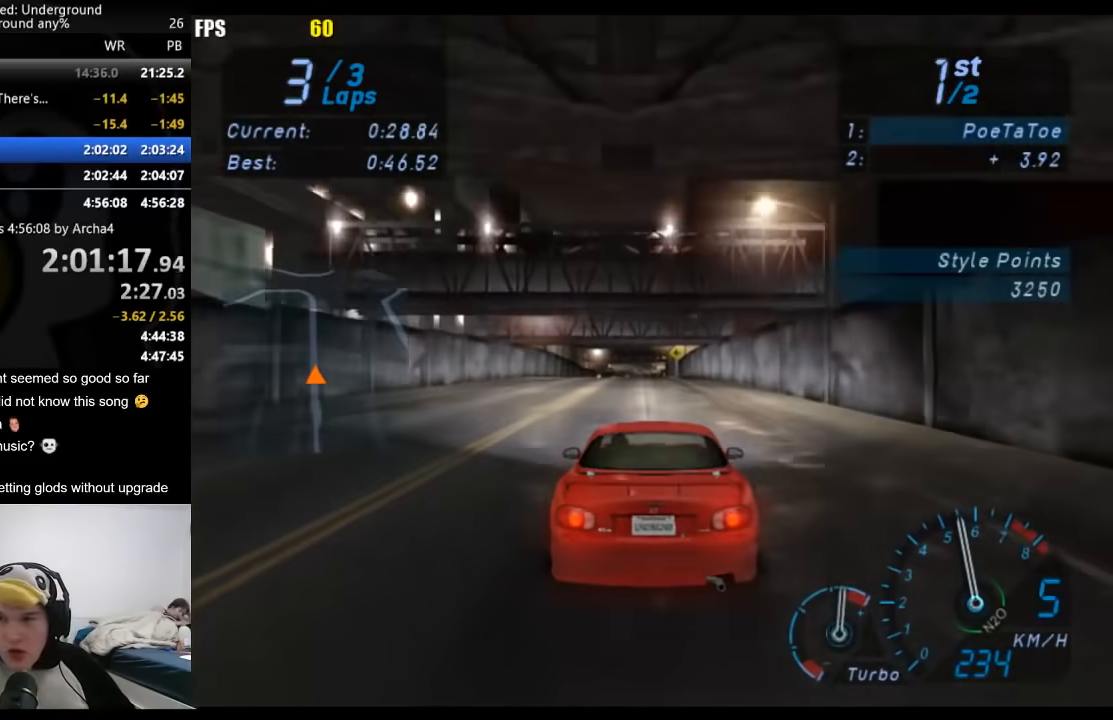
{"buttons": ["R2"], "left_stick": "center", "right_stick": "center", "events": []}
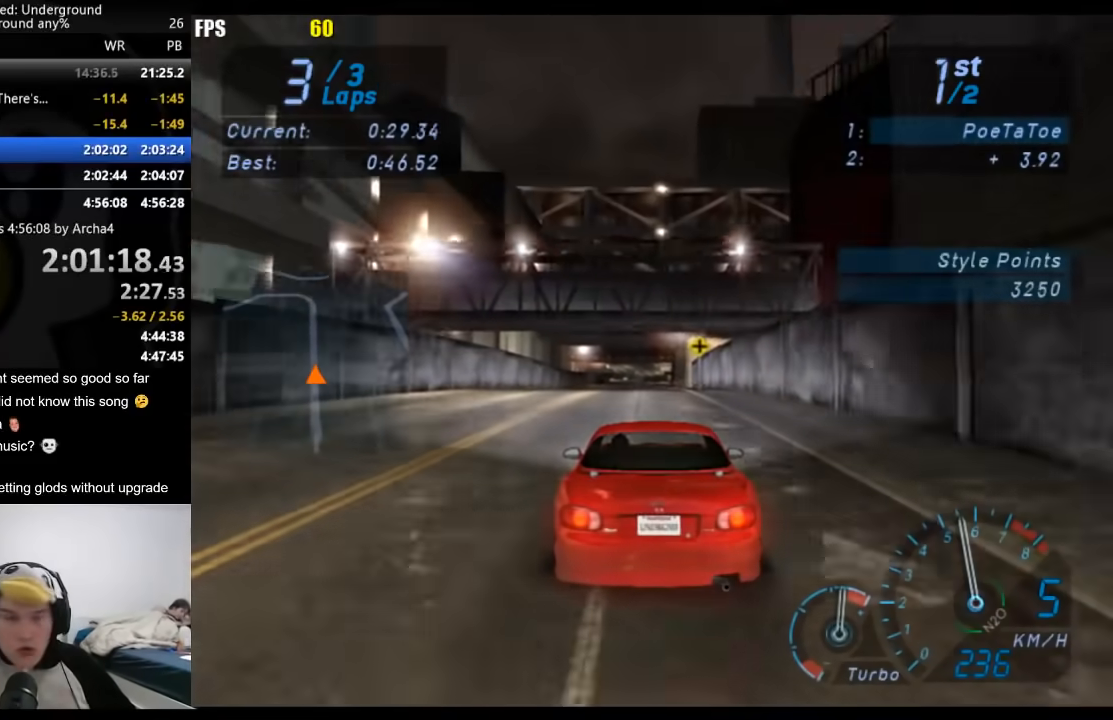
{"buttons": ["R2"], "left_stick": "center", "right_stick": "center", "events": []}
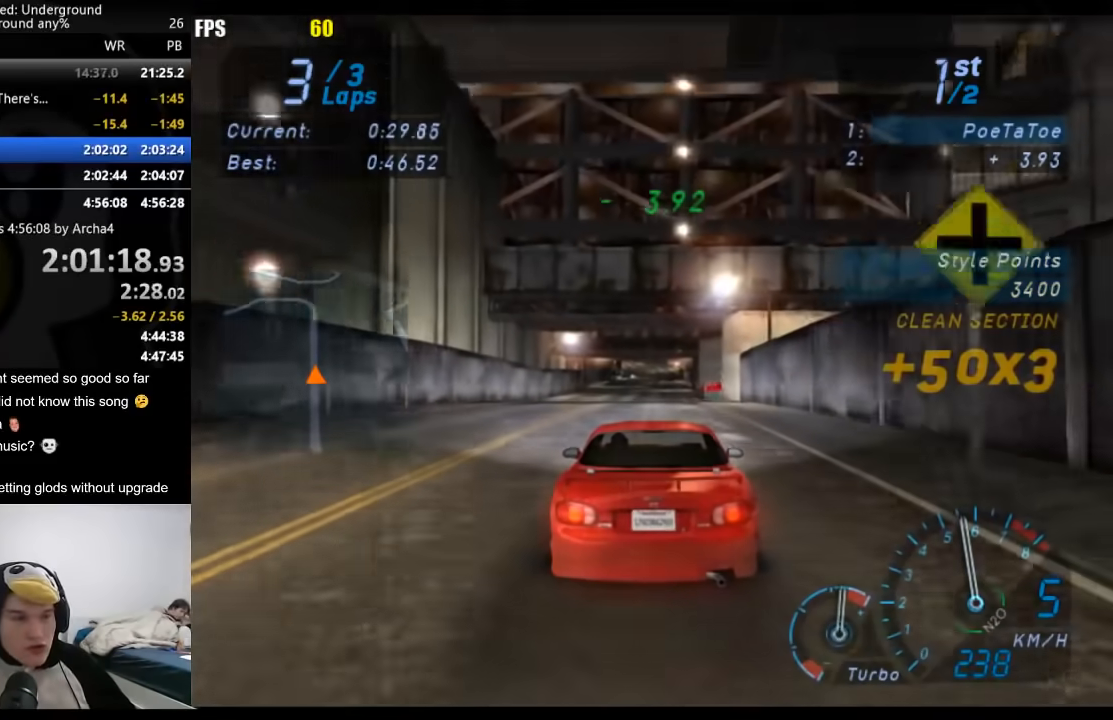
{"buttons": ["R2"], "left_stick": "center", "right_stick": "center", "events": []}
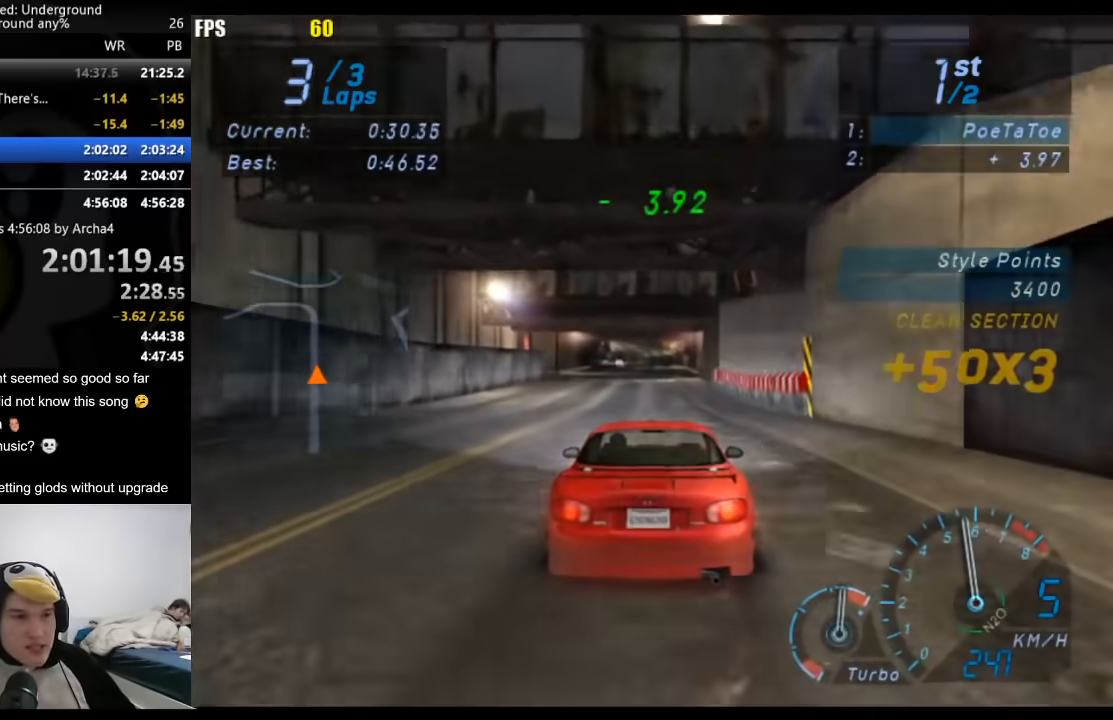
{"buttons": ["R2"], "left_stick": "center", "right_stick": "center", "events": []}
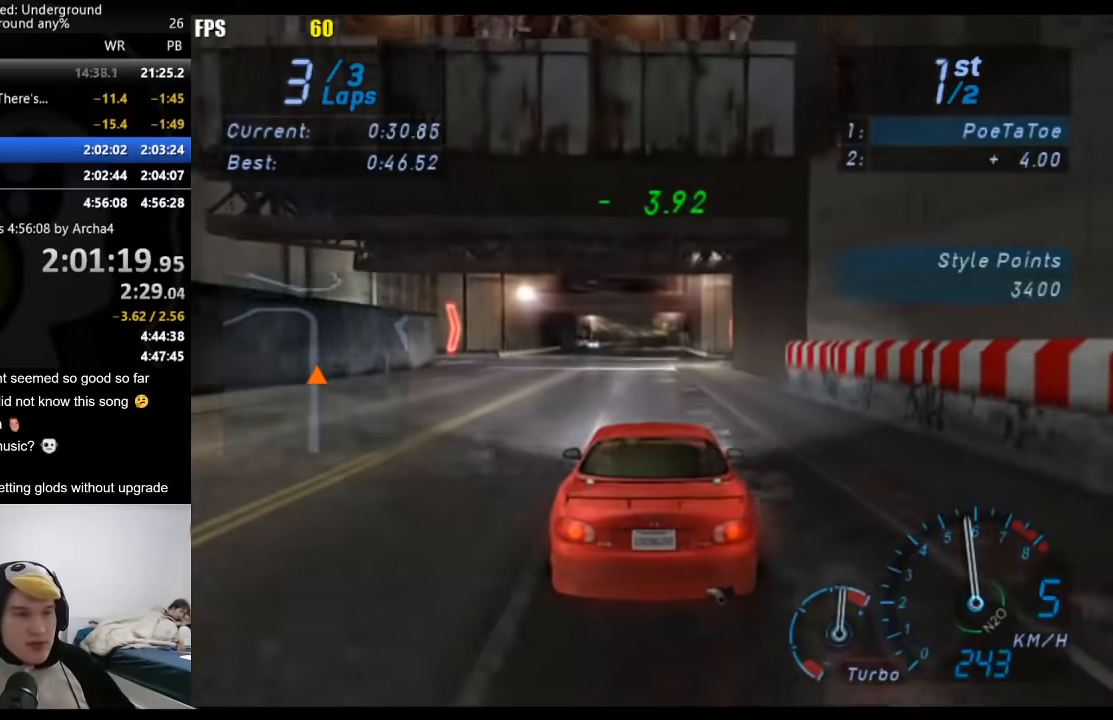
{"buttons": ["R2"], "left_stick": "center", "right_stick": "center", "events": []}
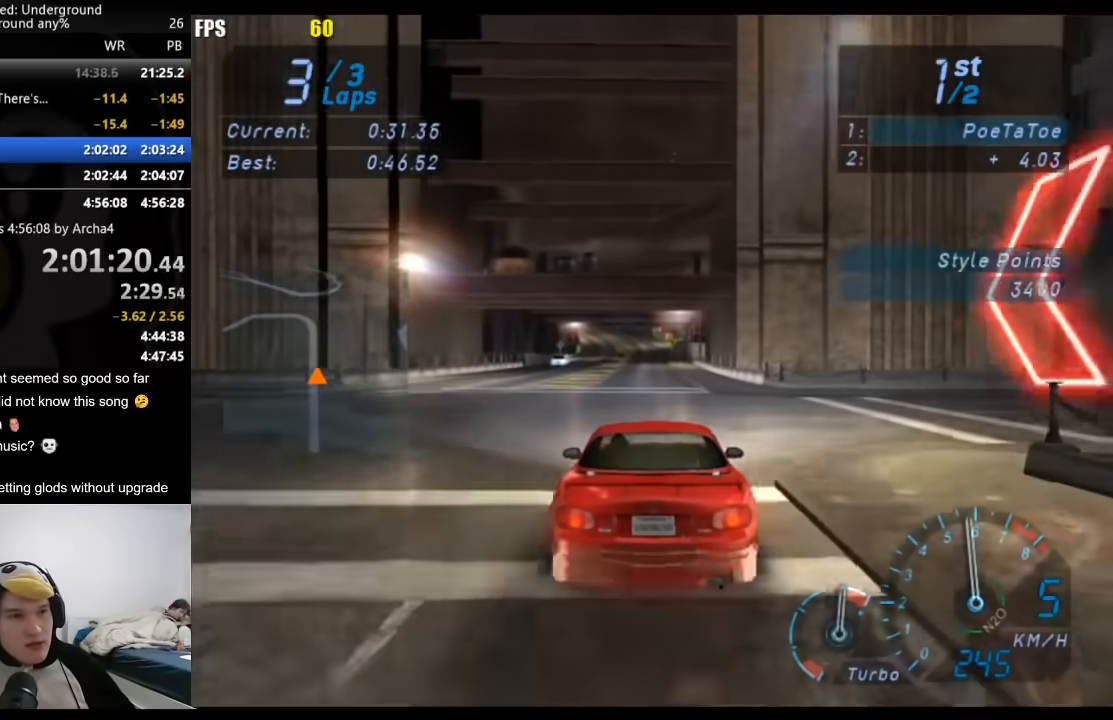
{"buttons": ["R2"], "left_stick": "center", "right_stick": "center", "events": []}
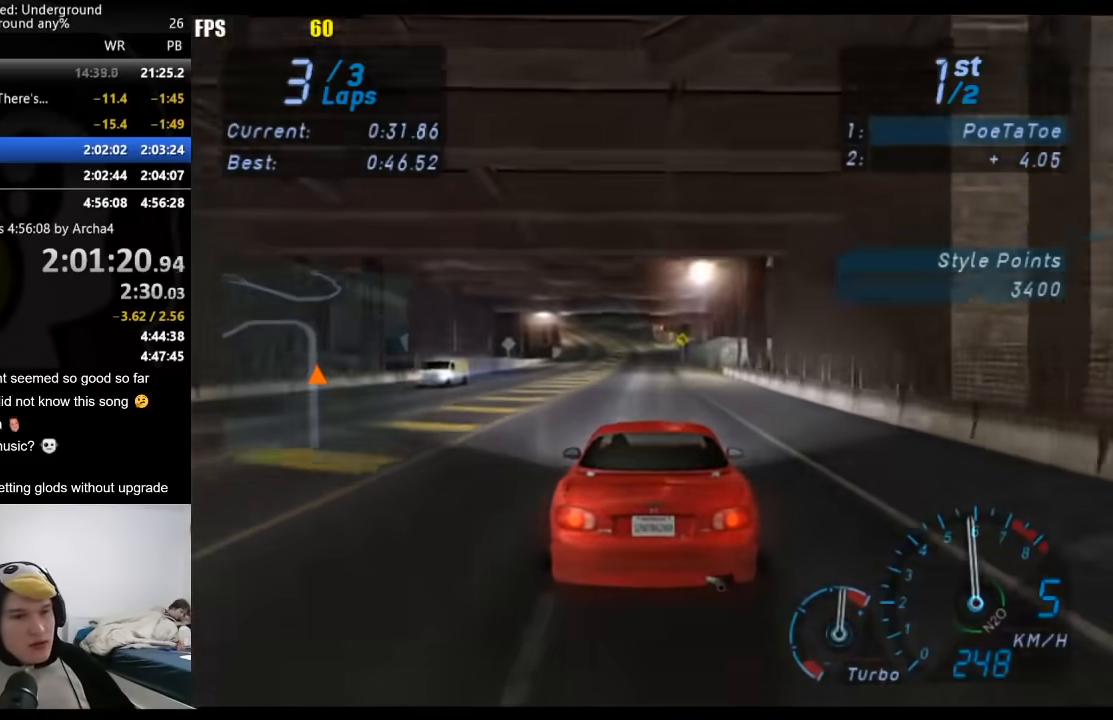
{"buttons": ["R2"], "left_stick": "center", "right_stick": "center", "events": []}
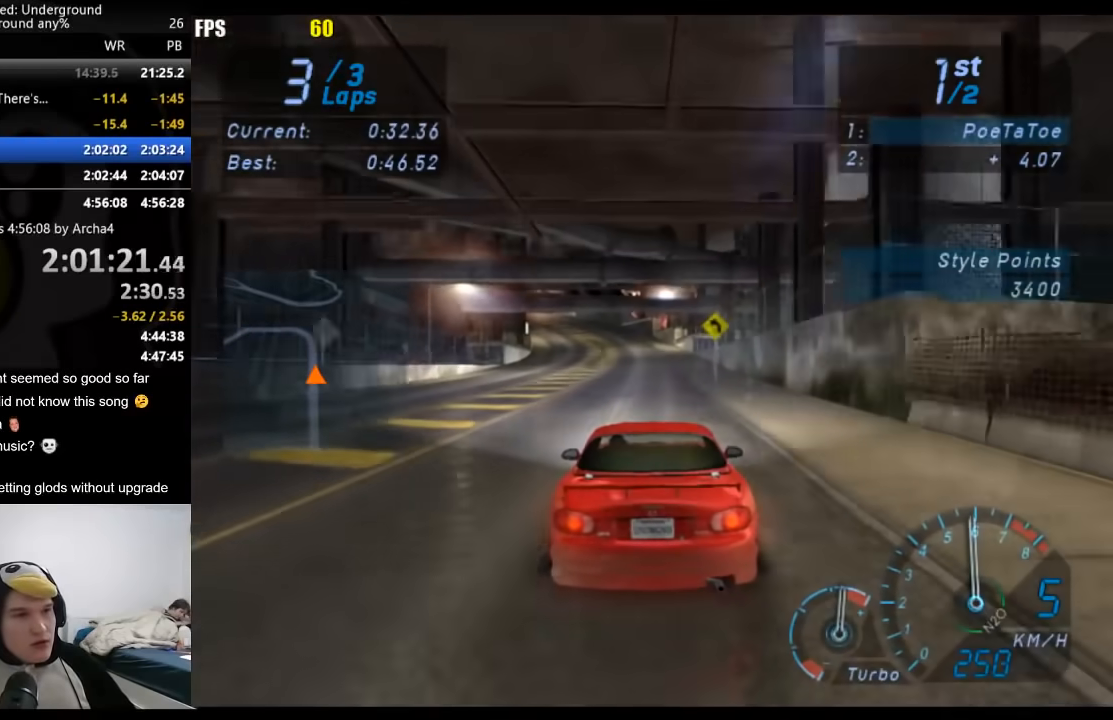
{"buttons": ["R2"], "left_stick": "center", "right_stick": "center", "events": []}
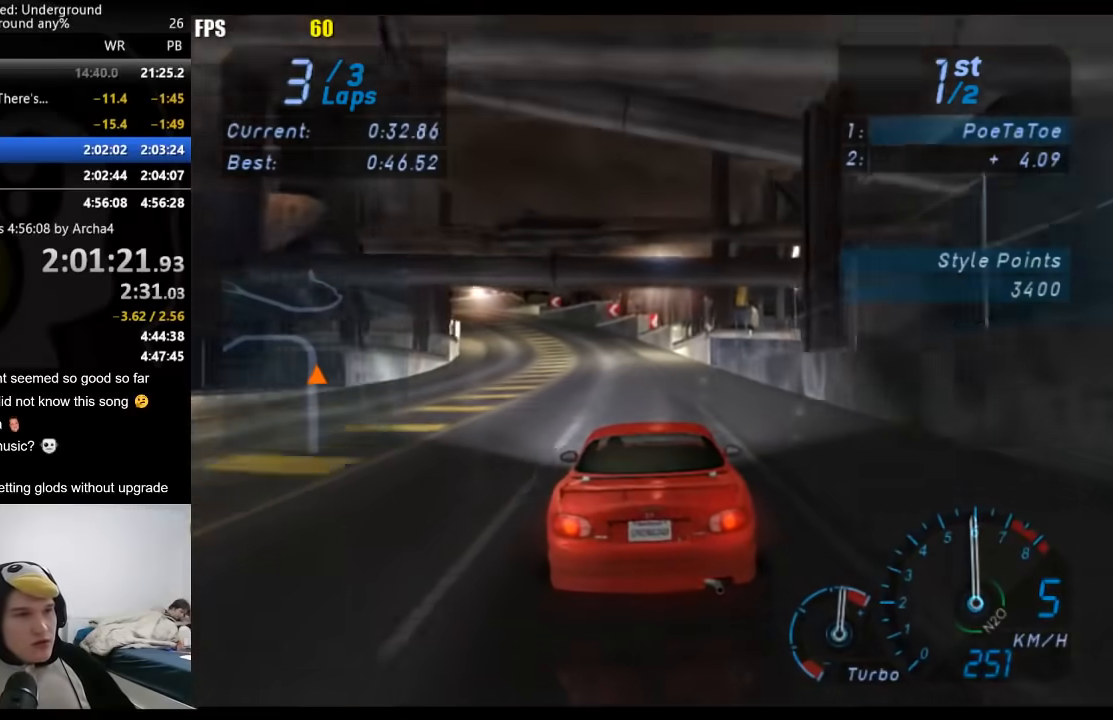
{"buttons": [], "left_stick": "down-left", "right_stick": "center", "events": [[50, "R2", "up"], [67, "left_stick", "down-left"], [200, "left_stick", "center"], [467, "left_stick", "down-left"]]}
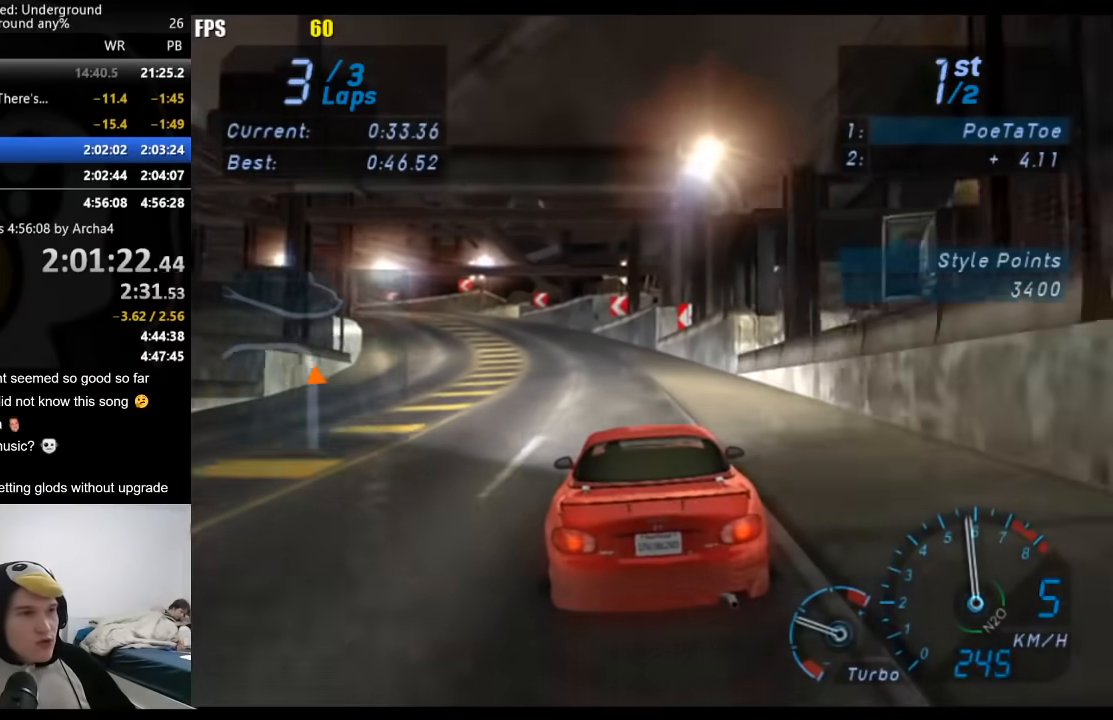
{"buttons": ["R2"], "left_stick": "down-left", "right_stick": "center", "events": [[233, "R2", "down"], [450, "R2", "up"], [500, "R2", "down"]]}
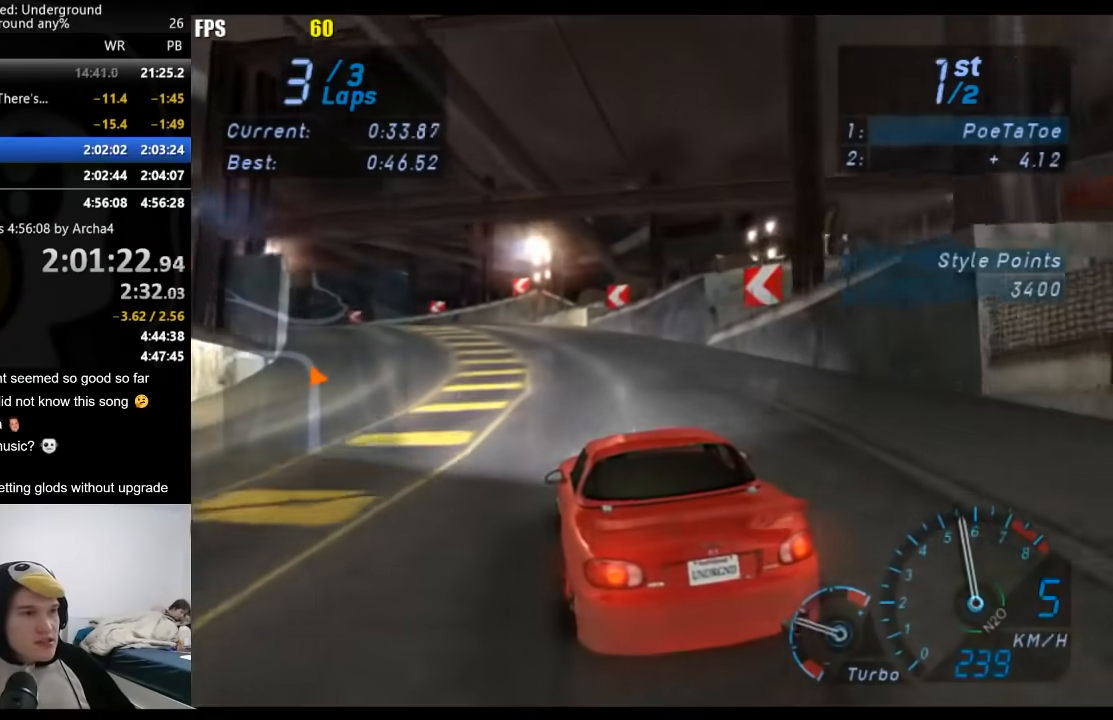
{"buttons": ["R2"], "left_stick": "down-left", "right_stick": "center", "events": []}
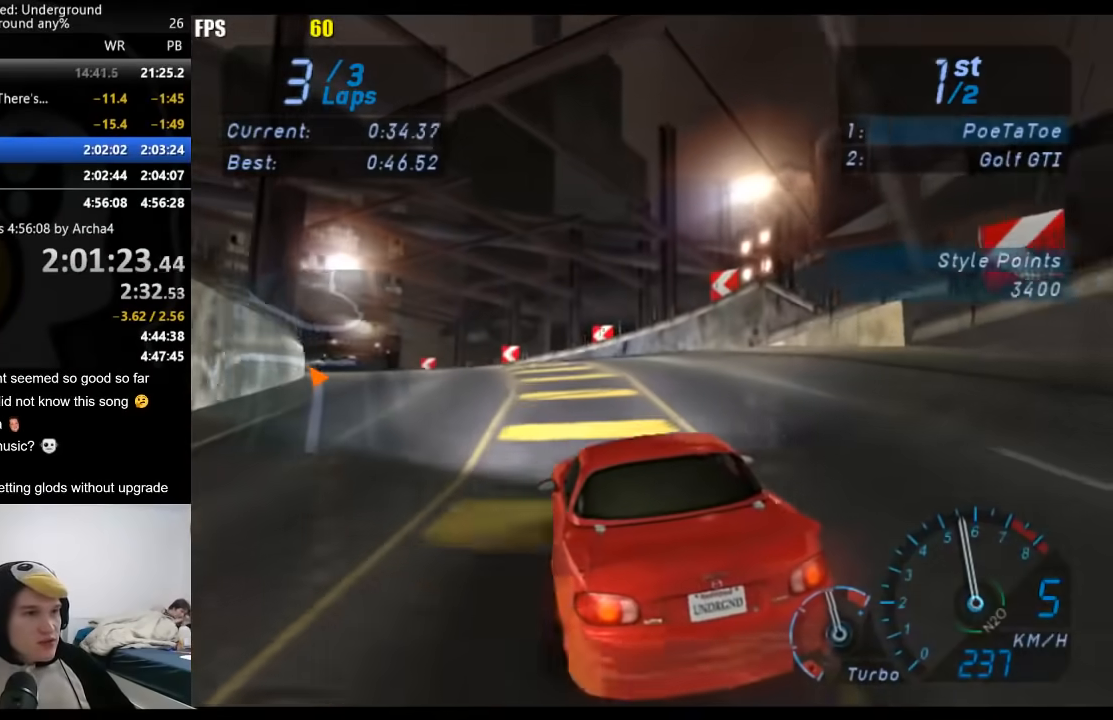
{"buttons": ["R2"], "left_stick": "down-left", "right_stick": "center", "events": []}
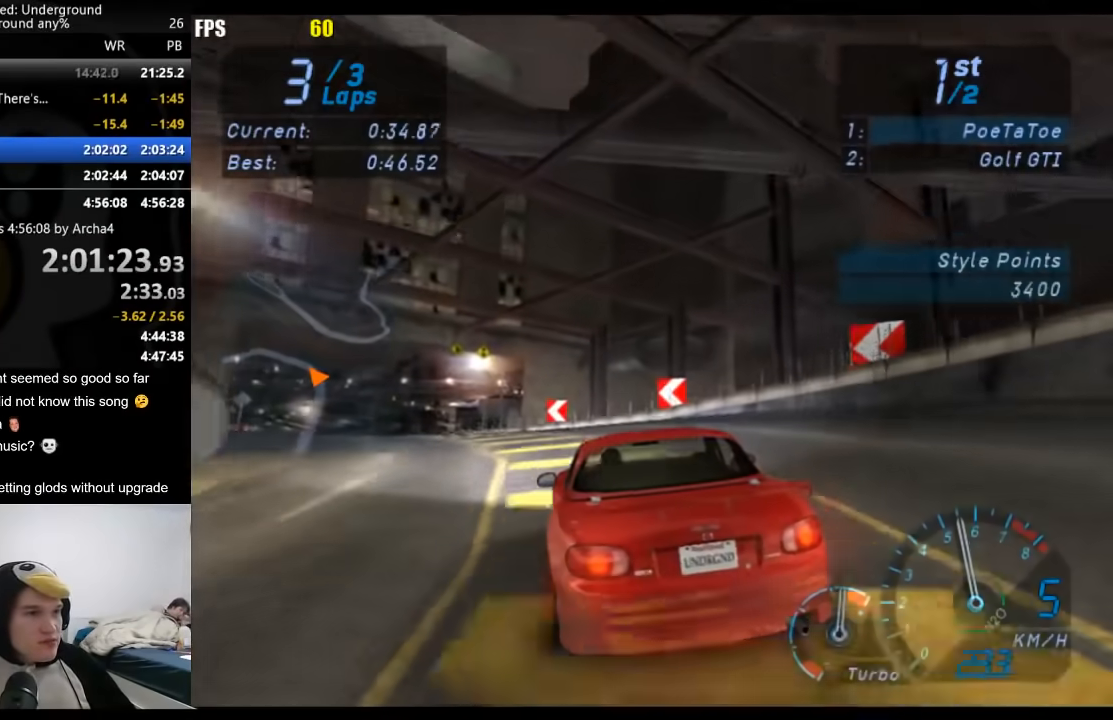
{"buttons": ["R2"], "left_stick": "down-left", "right_stick": "center", "events": []}
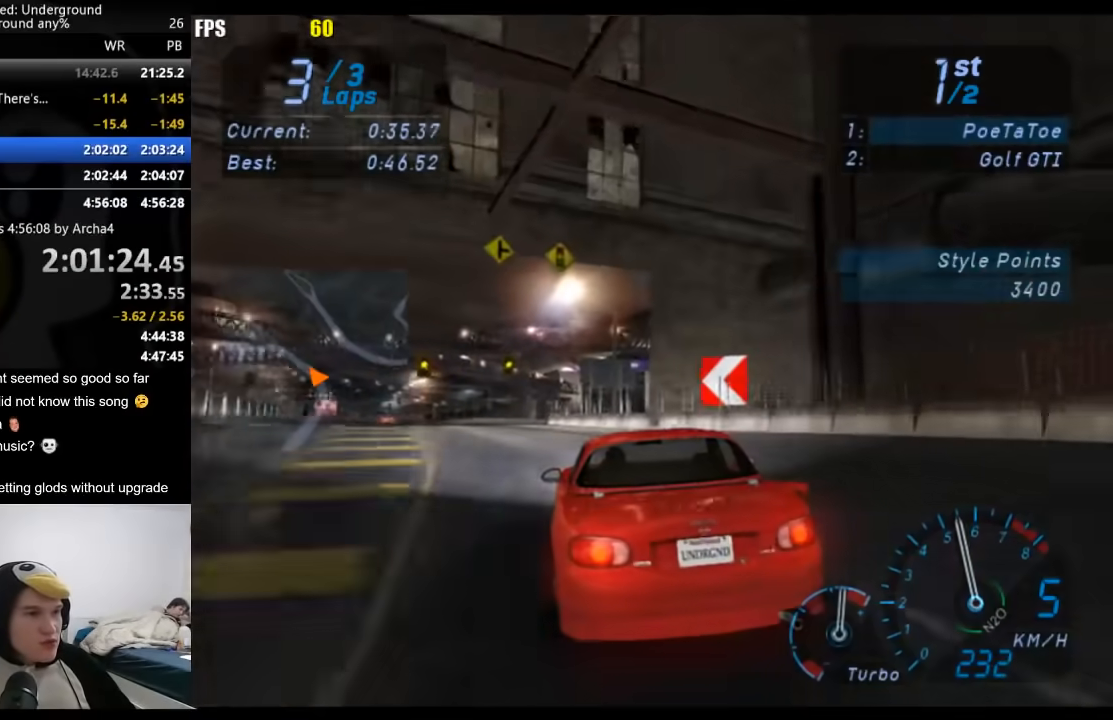
{"buttons": ["R2"], "left_stick": "down-left", "right_stick": "center", "events": [[267, "left_stick", "center"], [350, "left_stick", "down-left"]]}
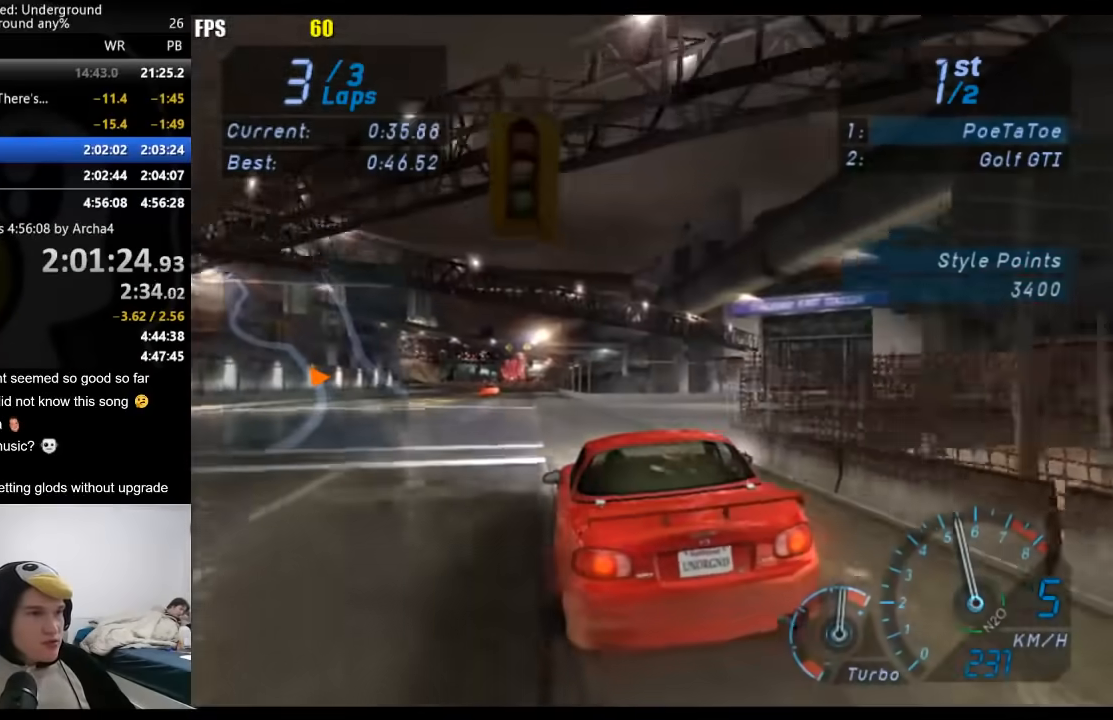
{"buttons": ["R2"], "left_stick": "left", "right_stick": "center", "events": [[267, "left_stick", "right"], [433, "left_stick", "left"]]}
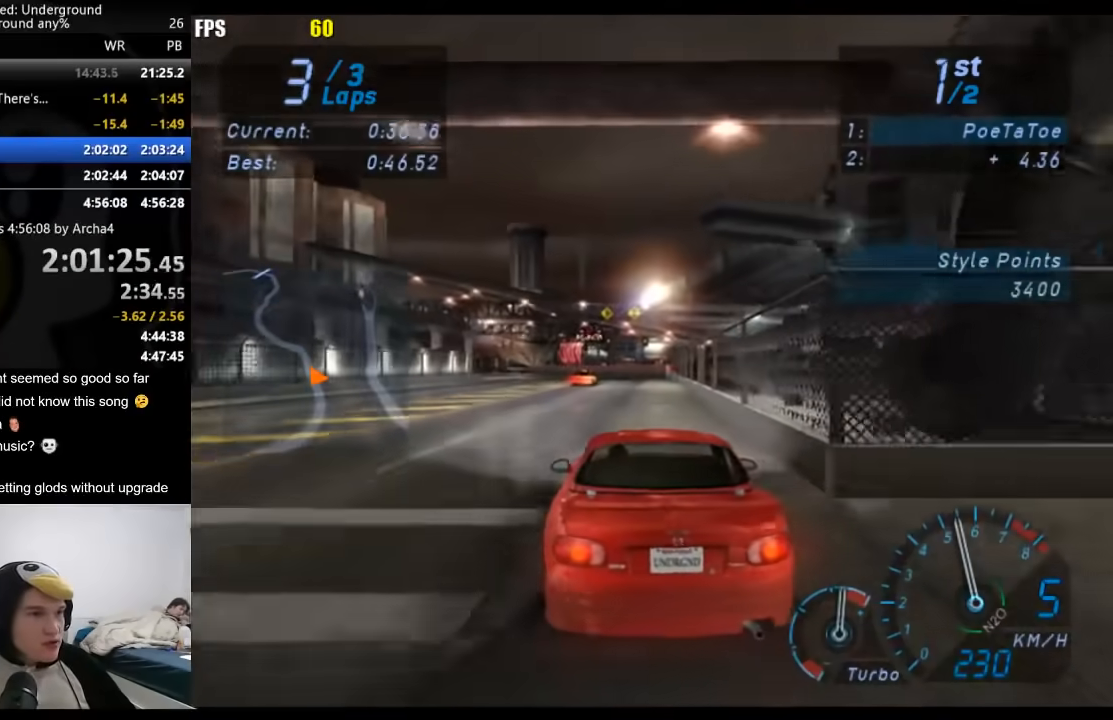
{"buttons": ["R2"], "left_stick": "down-left", "right_stick": "center", "events": [[283, "left_stick", "center"], [483, "left_stick", "down-left"]]}
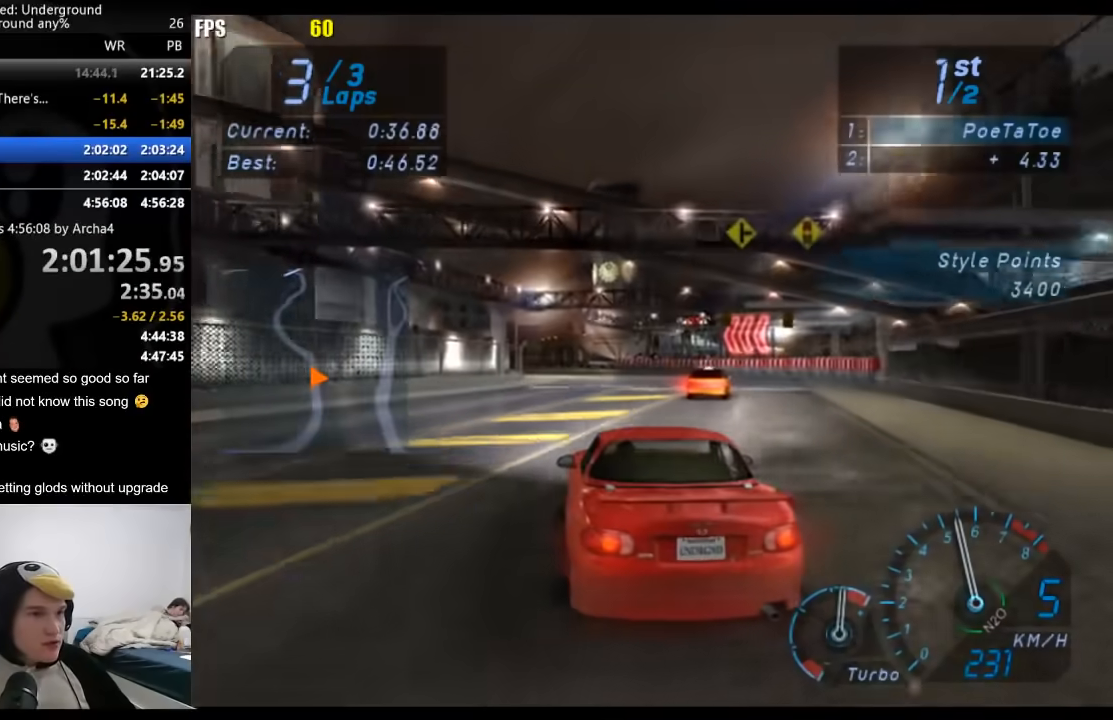
{"buttons": ["R2"], "left_stick": "center", "right_stick": "center", "events": [[117, "left_stick", "center"]]}
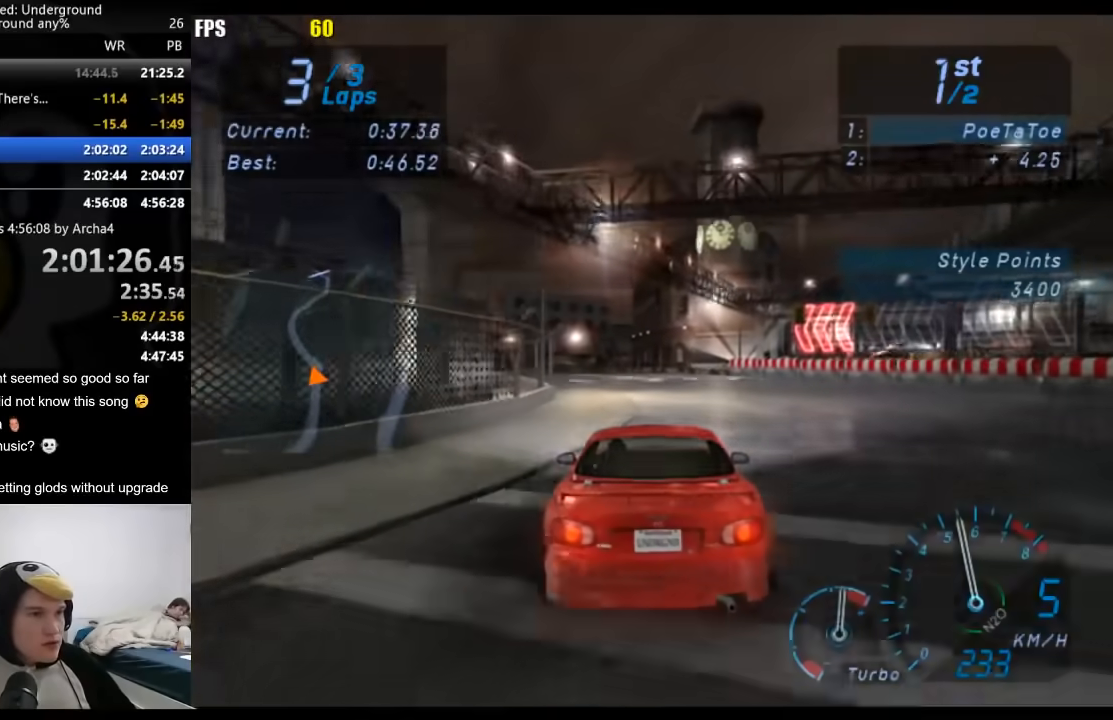
{"buttons": ["R2"], "left_stick": "down-left", "right_stick": "center", "events": [[117, "left_stick", "down-left"], [317, "left_stick", "center"], [467, "left_stick", "down-left"]]}
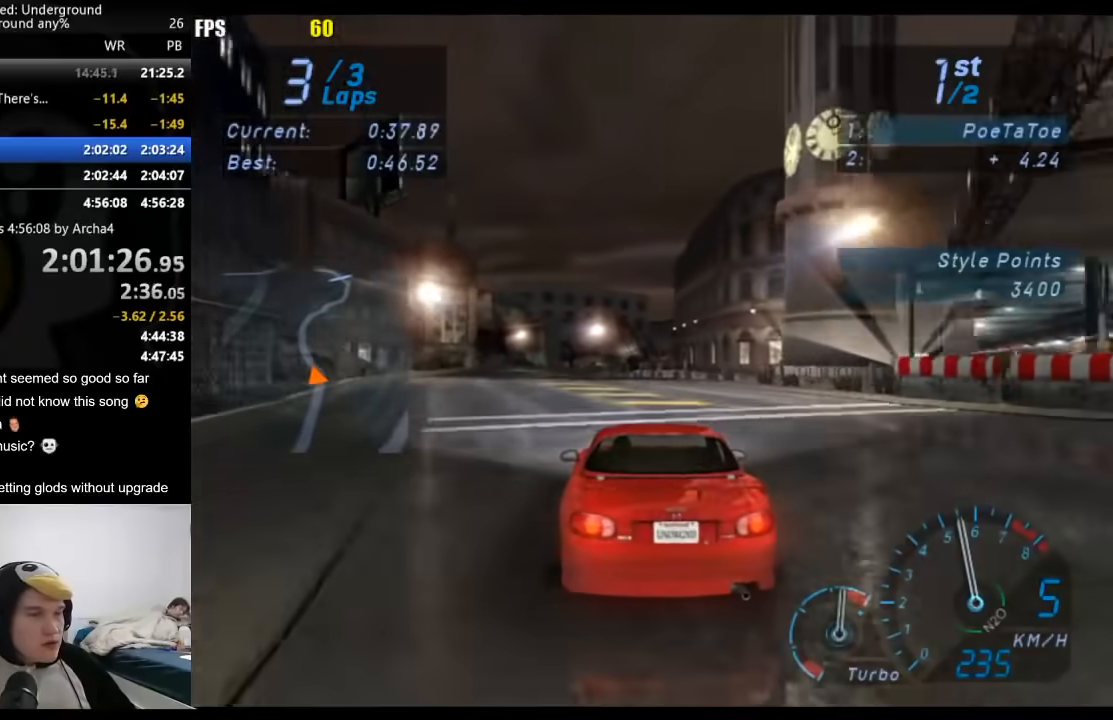
{"buttons": ["R2"], "left_stick": "center", "right_stick": "center", "events": [[150, "left_stick", "center"]]}
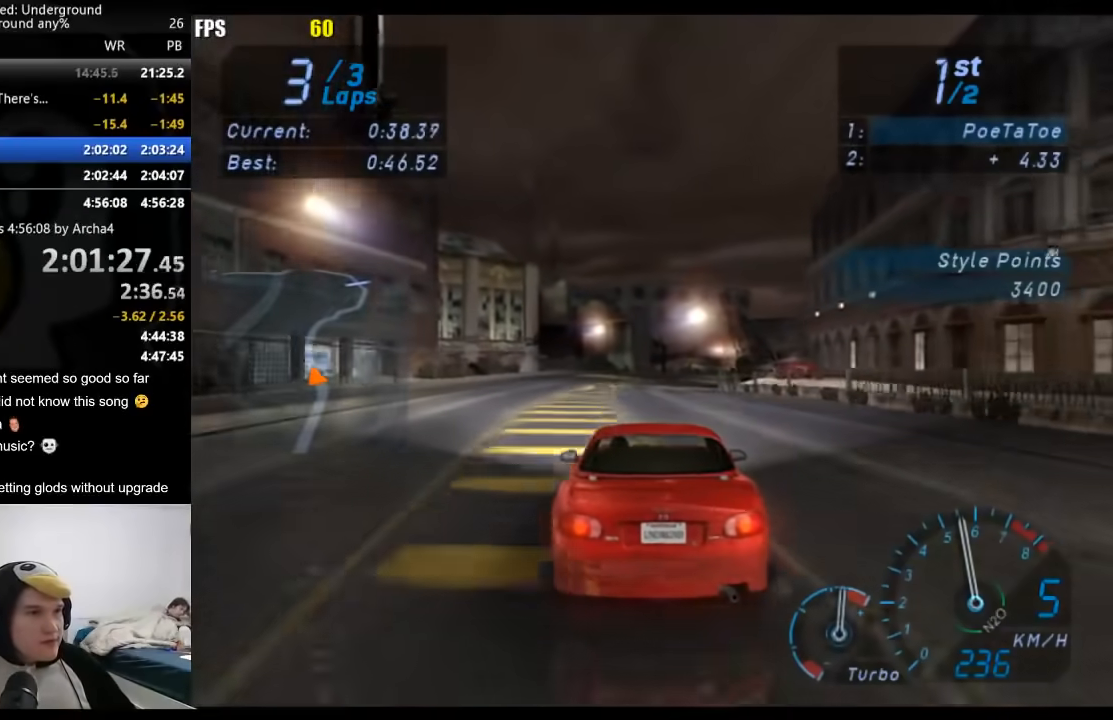
{"buttons": ["R2"], "left_stick": "center", "right_stick": "center", "events": [[367, "left_stick", "right"], [500, "left_stick", "center"]]}
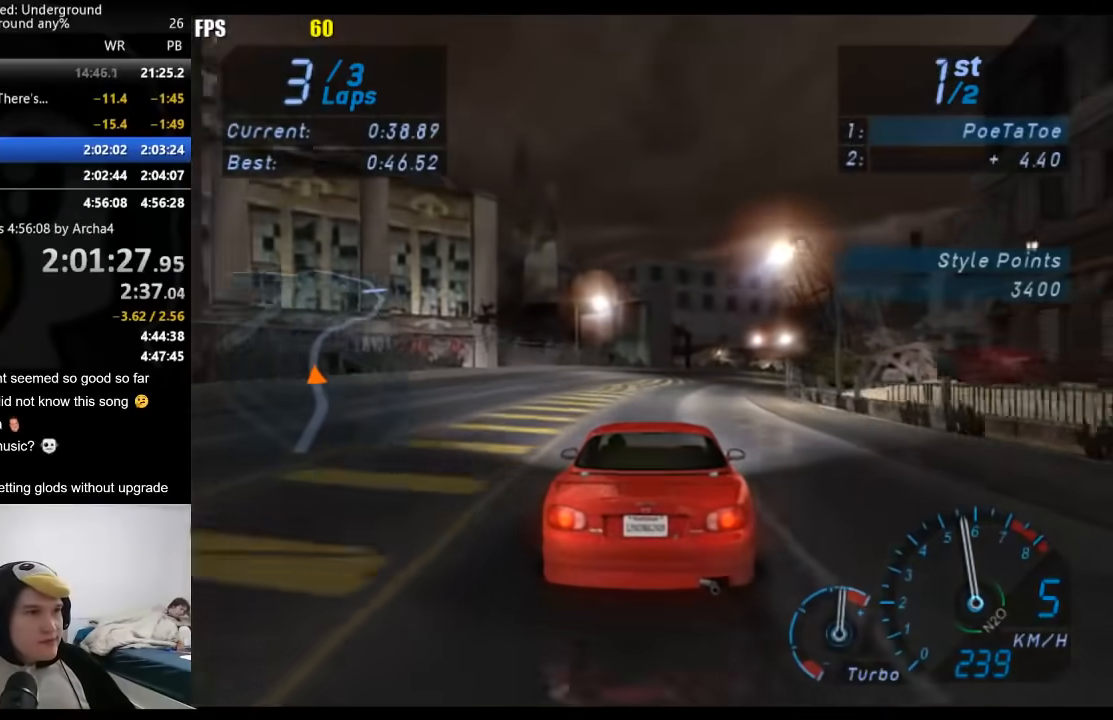
{"buttons": ["R2"], "left_stick": "center", "right_stick": "center", "events": []}
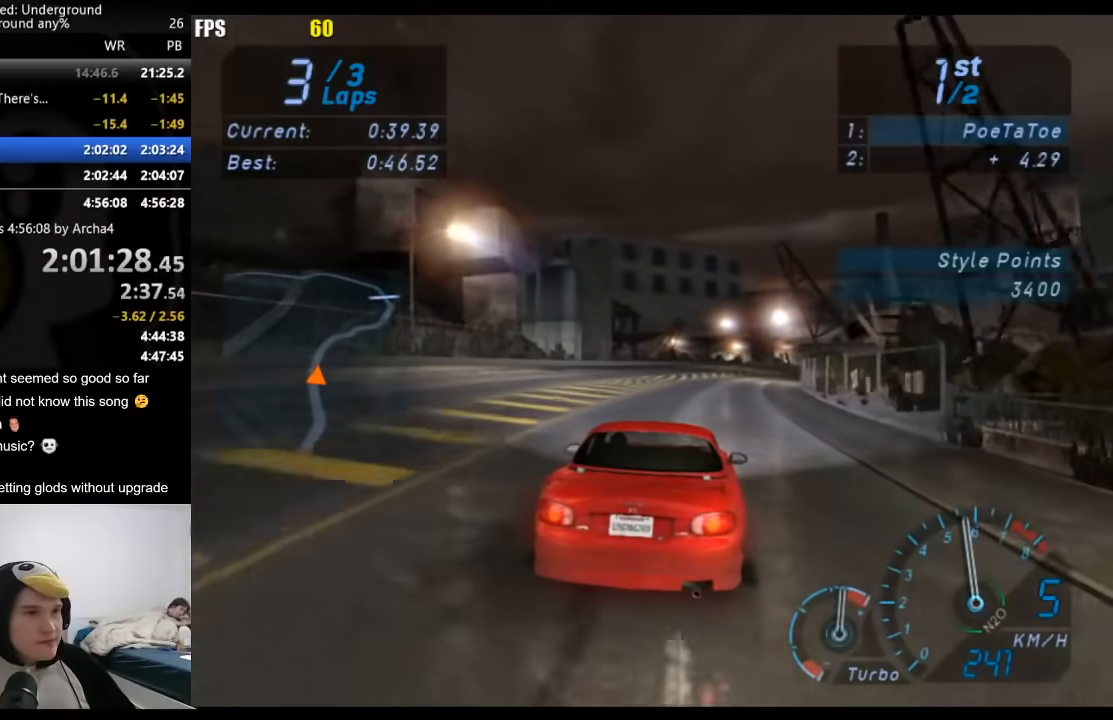
{"buttons": ["R2"], "left_stick": "right", "right_stick": "center", "events": [[167, "left_stick", "right"], [333, "left_stick", "center"], [483, "left_stick", "right"]]}
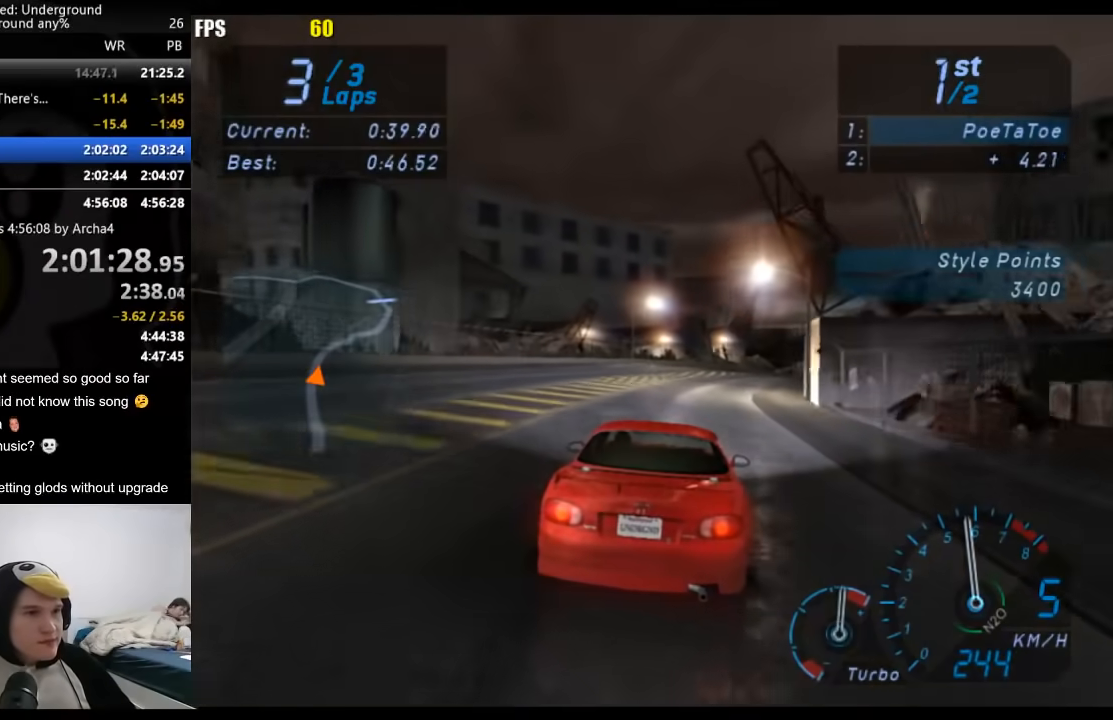
{"buttons": ["R2"], "left_stick": "right", "right_stick": "center", "events": []}
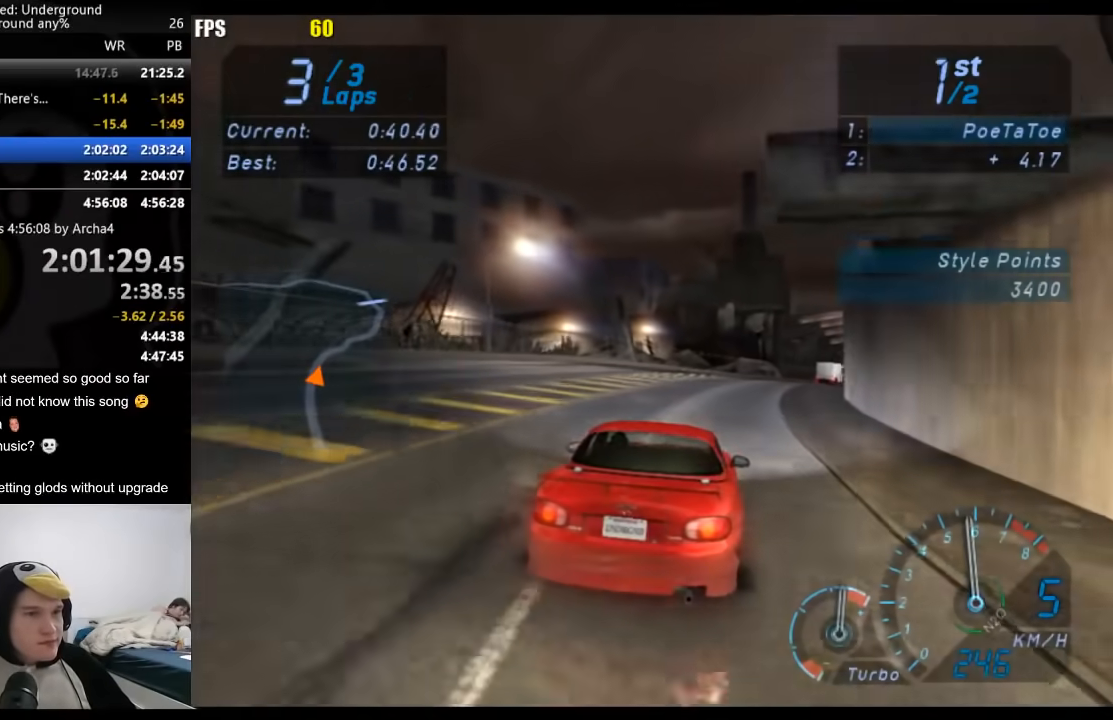
{"buttons": ["R2"], "left_stick": "right", "right_stick": "center", "events": [[17, "left_stick", "center"], [83, "left_stick", "right"], [283, "left_stick", "center"], [450, "left_stick", "right"]]}
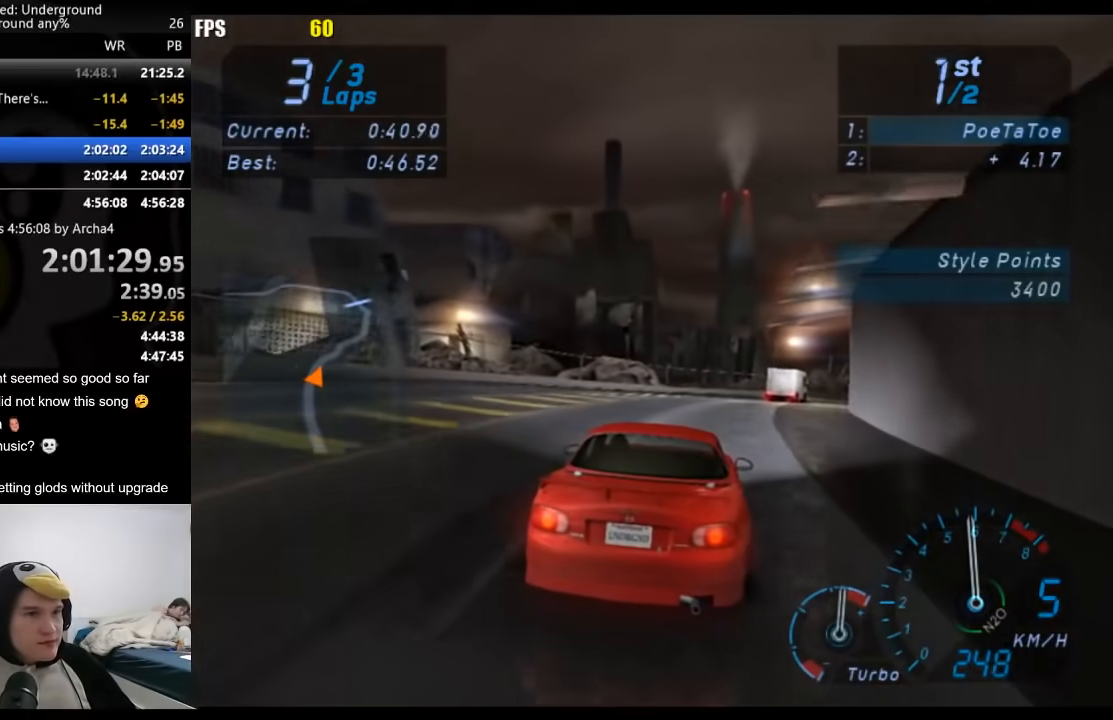
{"buttons": ["R2"], "left_stick": "center", "right_stick": "center", "events": [[150, "left_stick", "center"], [233, "left_stick", "right"], [500, "left_stick", "center"]]}
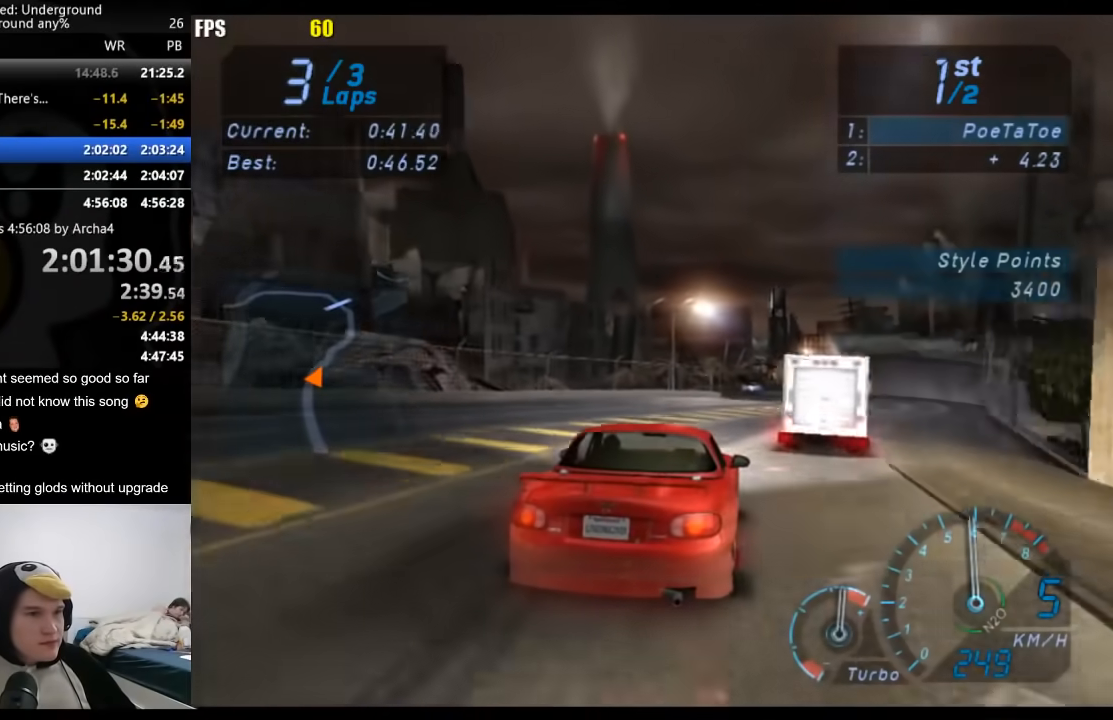
{"buttons": ["R2"], "left_stick": "center", "right_stick": "center", "events": [[117, "left_stick", "right"], [283, "left_stick", "center"]]}
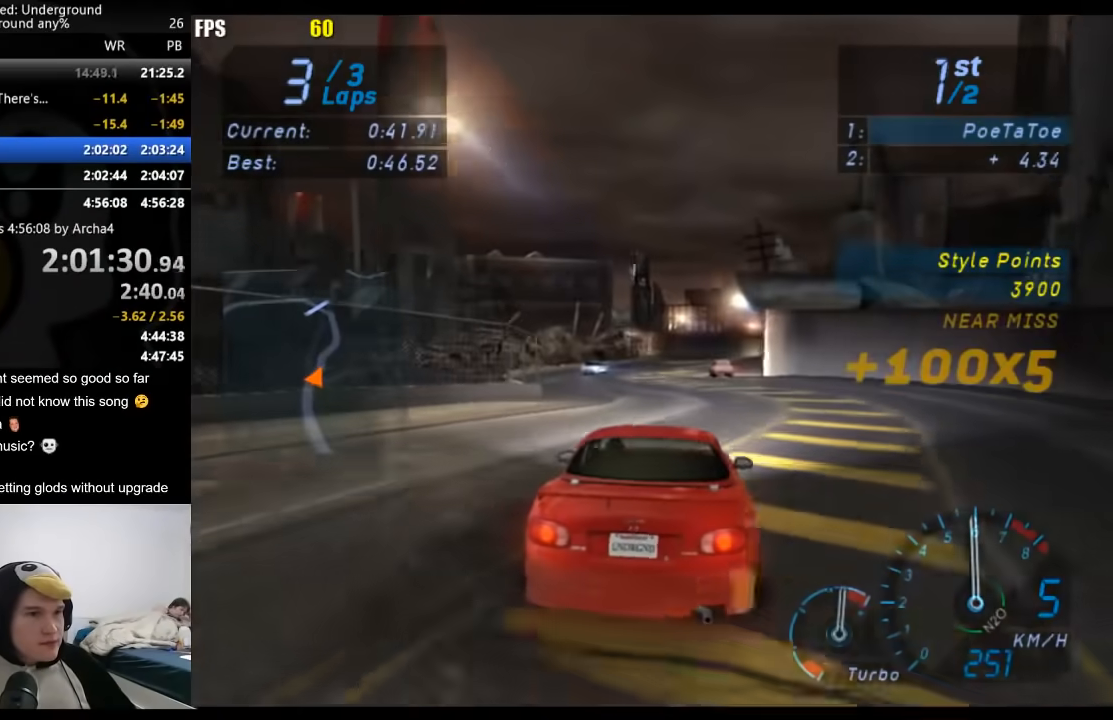
{"buttons": ["R2"], "left_stick": "center", "right_stick": "center", "events": [[400, "left_stick", "right"], [483, "left_stick", "center"]]}